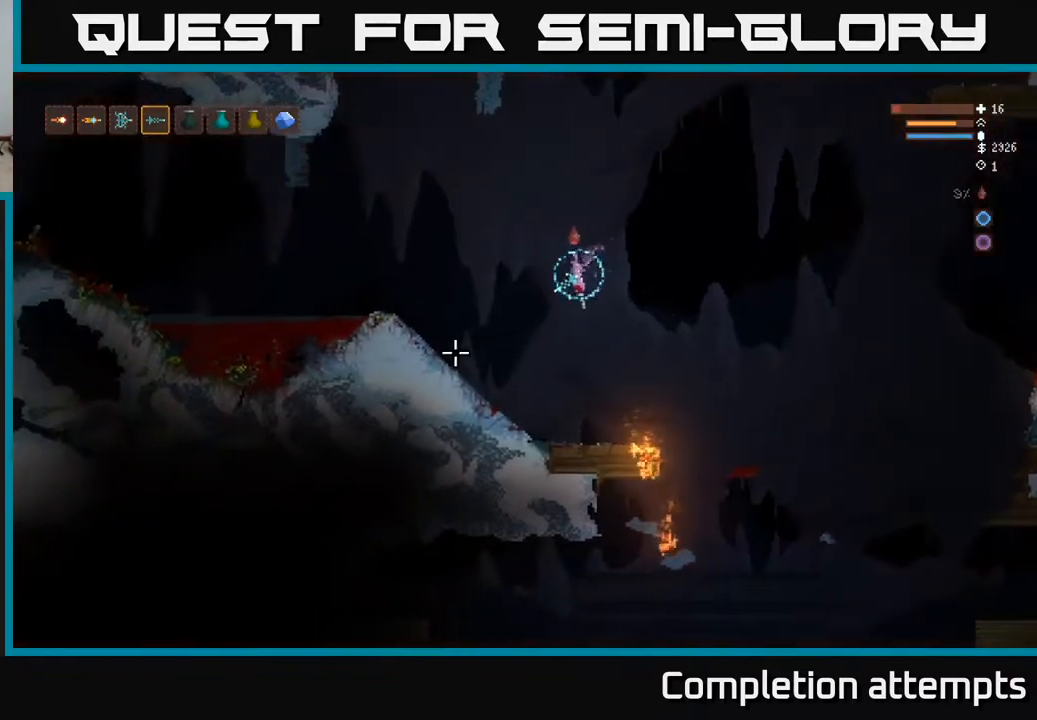
Gameplay with a controller (Xbox layout); each line is a JSON object with the inputs held at the frame after it. "events" lists button and stick changes between this image and that frame as [ms after this image, input, new state], when the widget could be followed in between.
{"buttons": ["L2"], "left_stick": "left", "right_stick": "up", "events": [[67, "L2", "up"], [150, "right_stick", "left"], [250, "L2", "down"], [333, "right_stick", "up-left"], [500, "right_stick", "up"]]}
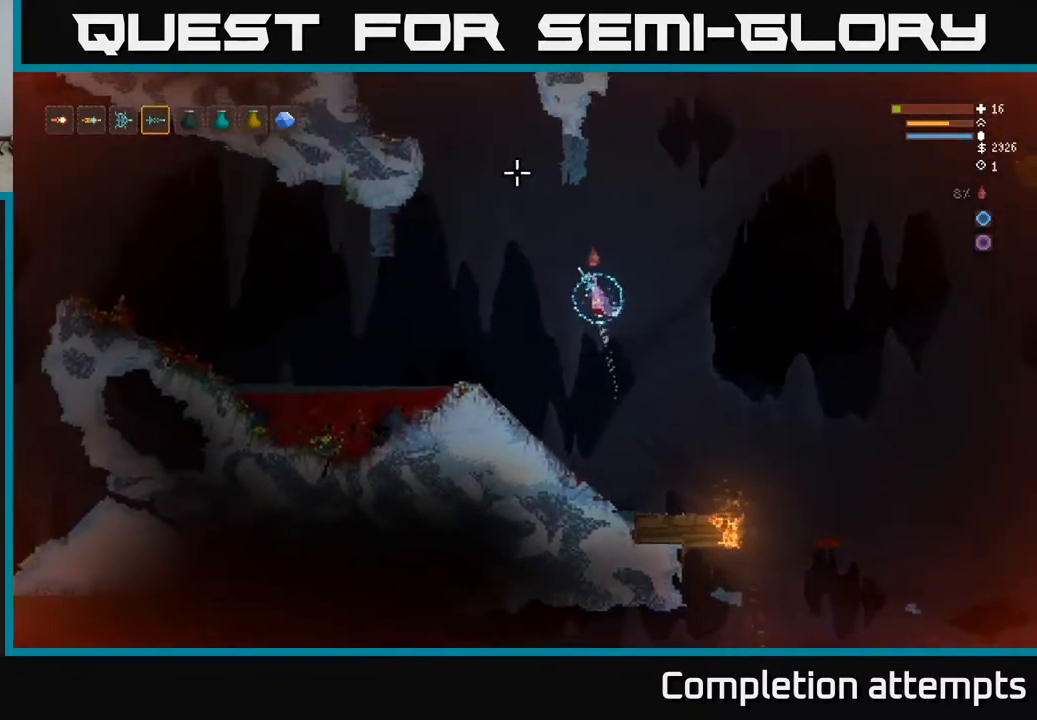
{"buttons": ["L2"], "left_stick": "left", "right_stick": "up", "events": []}
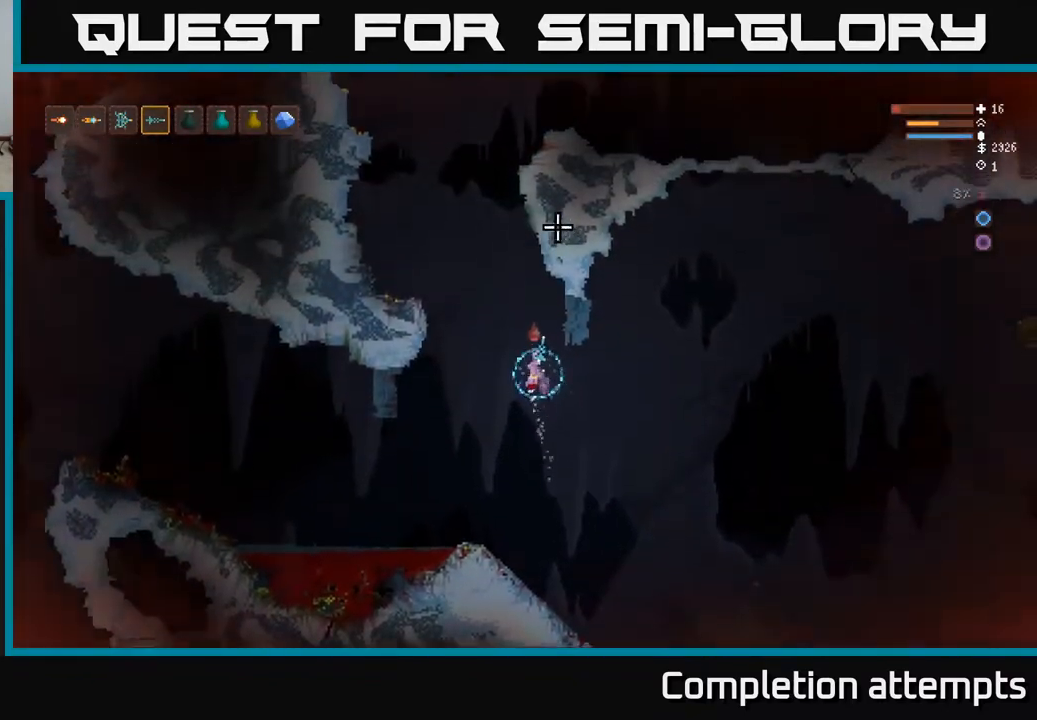
{"buttons": ["L2"], "left_stick": "left", "right_stick": "up", "events": []}
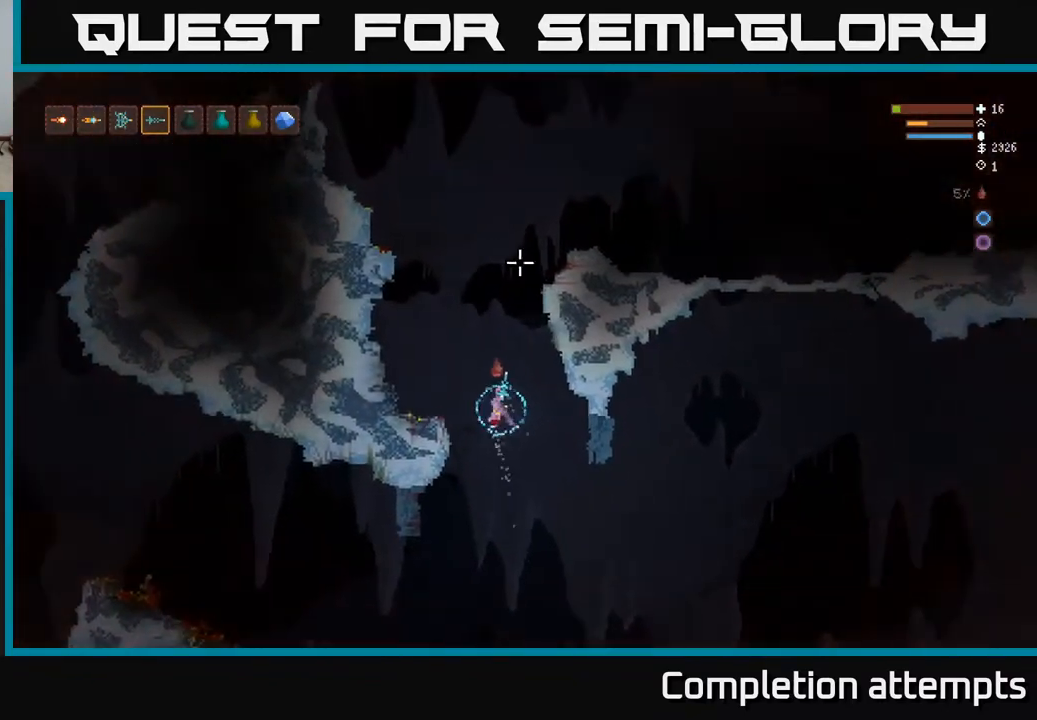
{"buttons": [], "left_stick": "center", "right_stick": "up-right", "events": [[83, "L2", "up"], [200, "right_stick", "up-right"], [450, "left_stick", "center"]]}
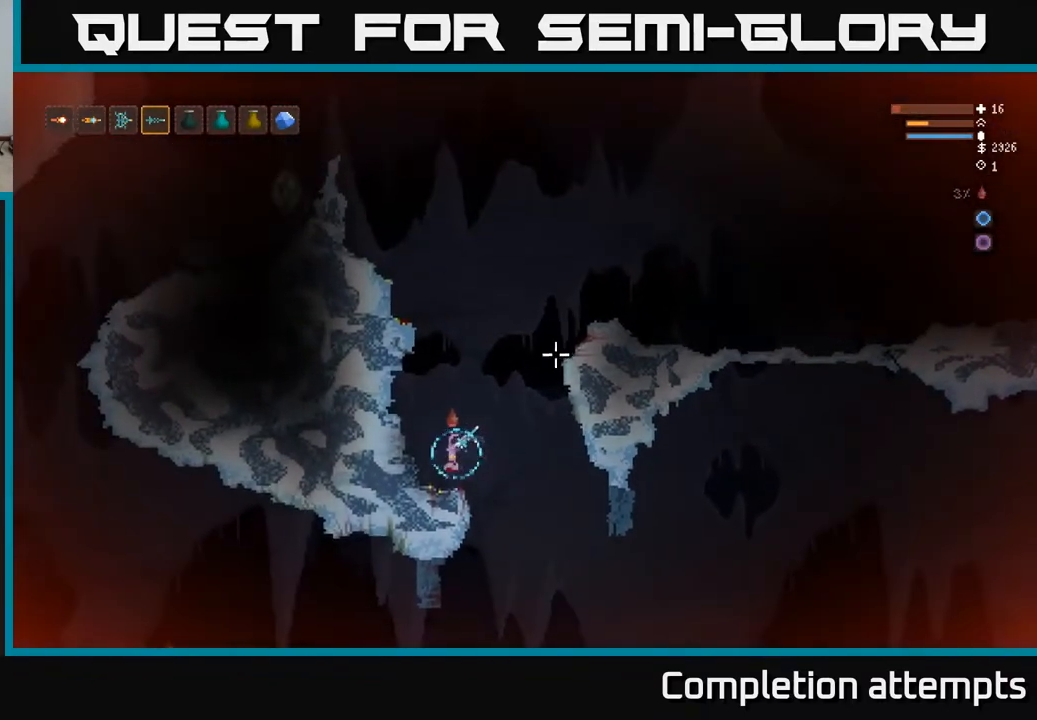
{"buttons": [], "left_stick": "center", "right_stick": "up-right", "events": []}
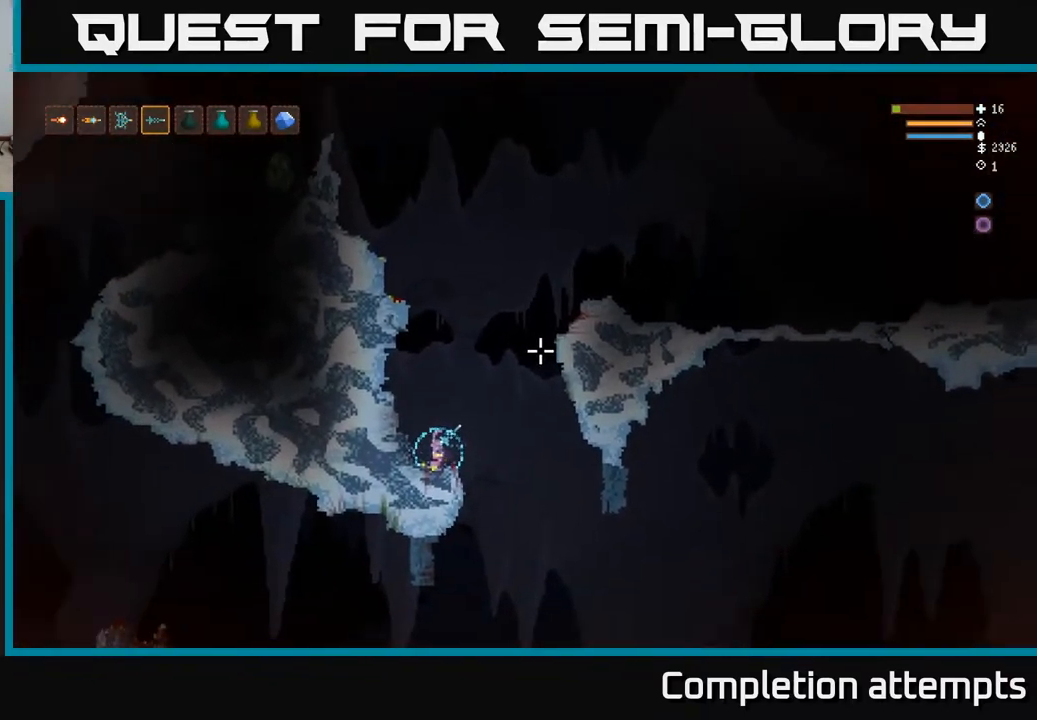
{"buttons": ["L2"], "left_stick": "right", "right_stick": "up-right", "events": [[150, "left_stick", "right"], [167, "L2", "down"]]}
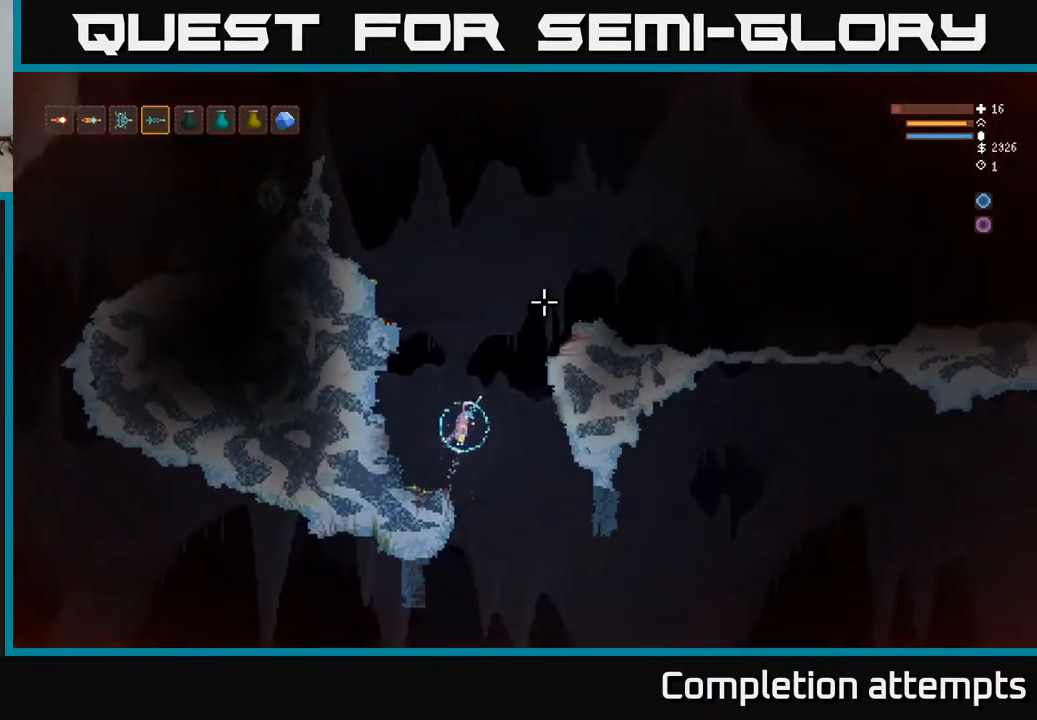
{"buttons": ["L2"], "left_stick": "right", "right_stick": "up", "events": [[17, "right_stick", "up"], [183, "left_stick", "center"], [333, "left_stick", "right"]]}
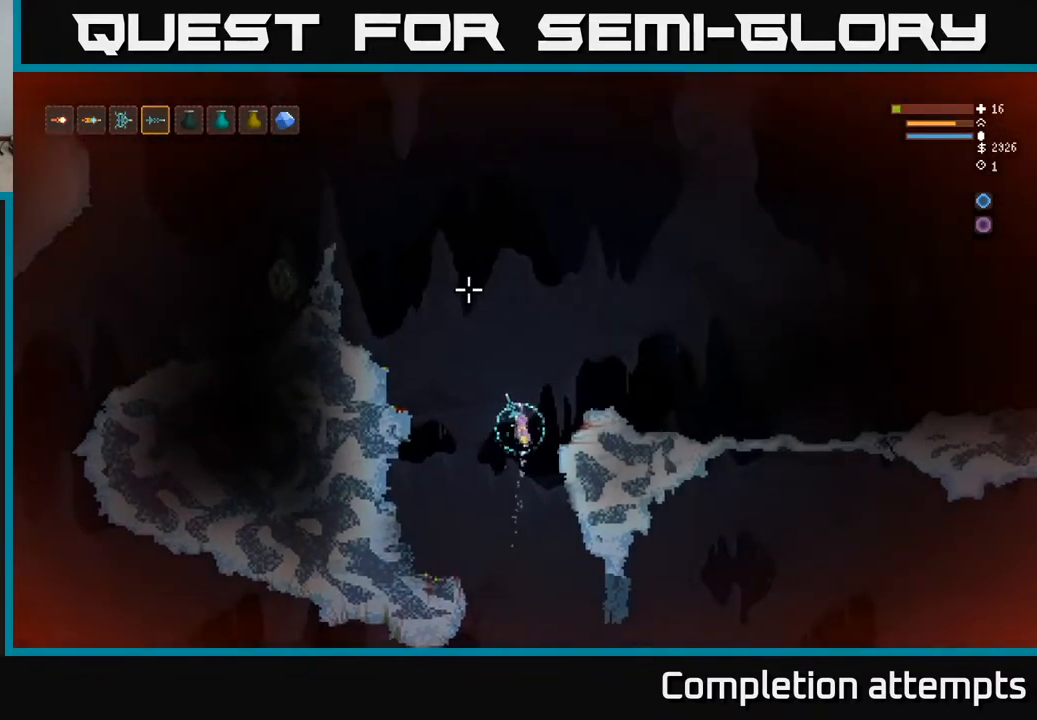
{"buttons": [], "left_stick": "center", "right_stick": "up-left", "events": [[17, "right_stick", "up-left"], [133, "L2", "up"], [450, "left_stick", "center"]]}
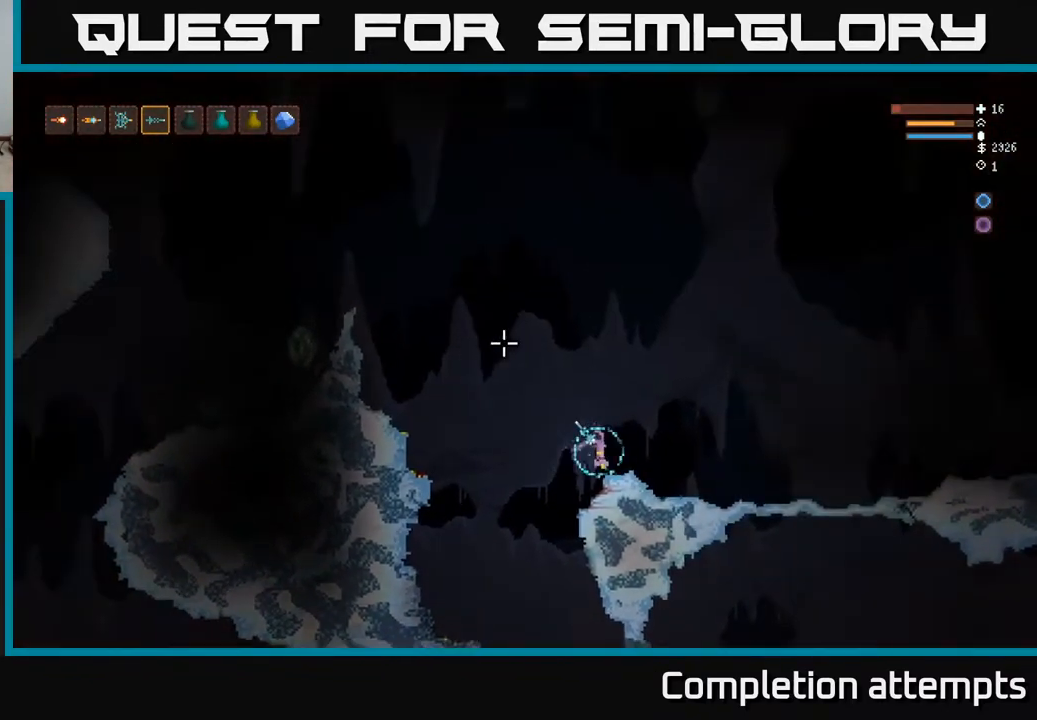
{"buttons": [], "left_stick": "center", "right_stick": "up", "events": [[17, "right_stick", "up"]]}
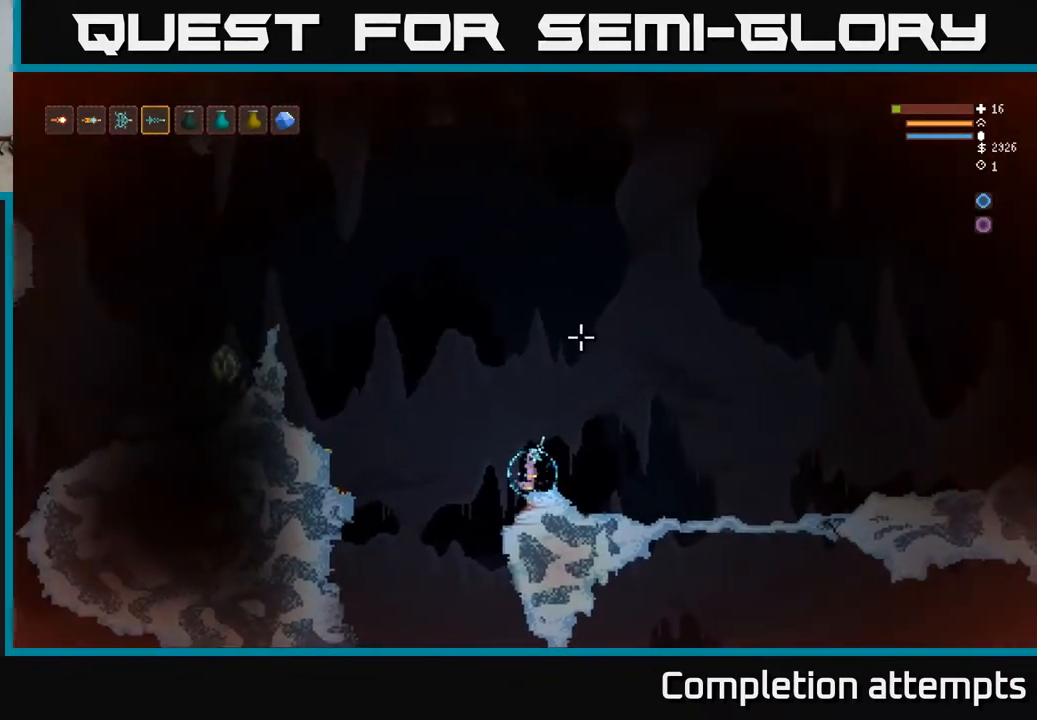
{"buttons": [], "left_stick": "center", "right_stick": "up-right", "events": [[133, "right_stick", "up-right"]]}
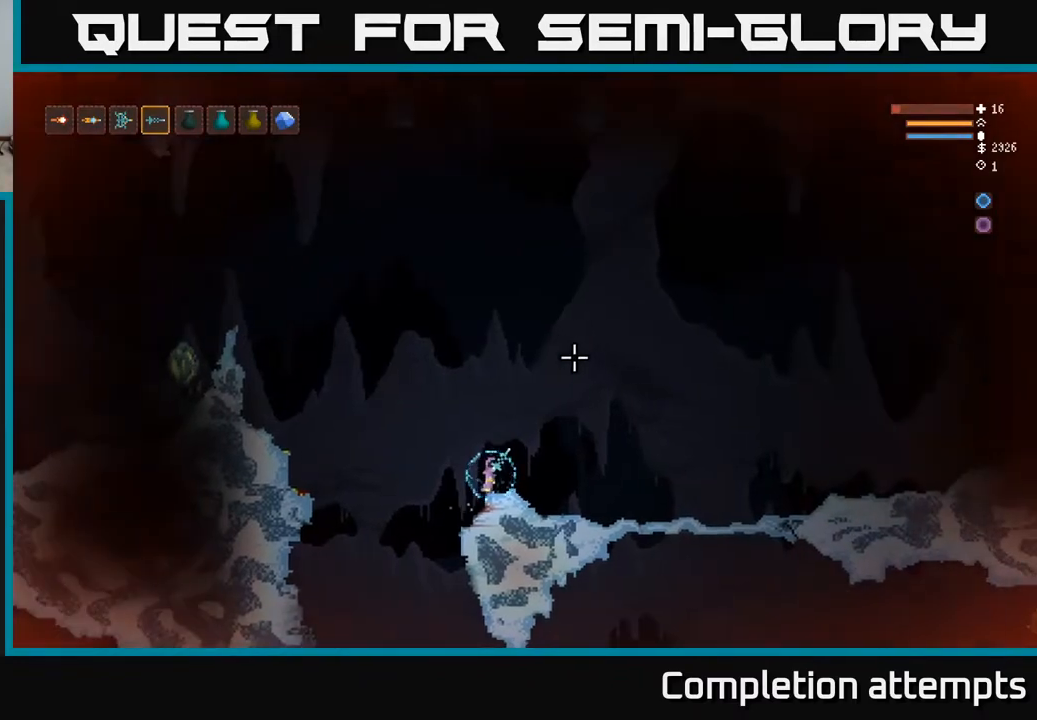
{"buttons": [], "left_stick": "center", "right_stick": "up", "events": [[450, "right_stick", "up"]]}
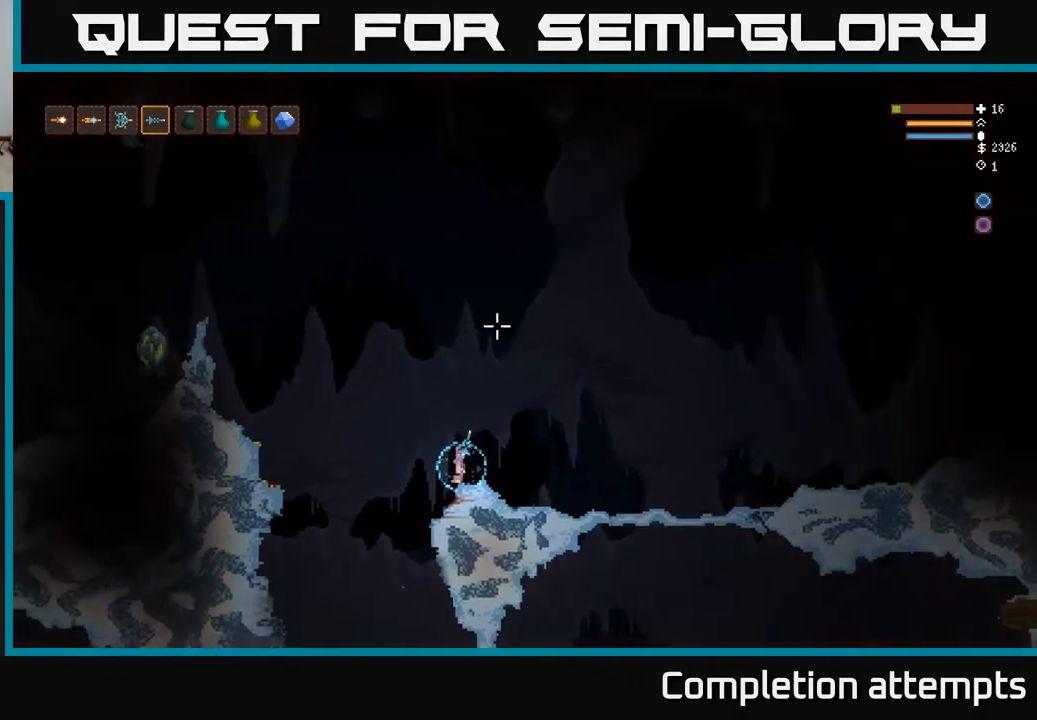
{"buttons": [], "left_stick": "center", "right_stick": "up-left", "events": [[83, "right_stick", "up-left"]]}
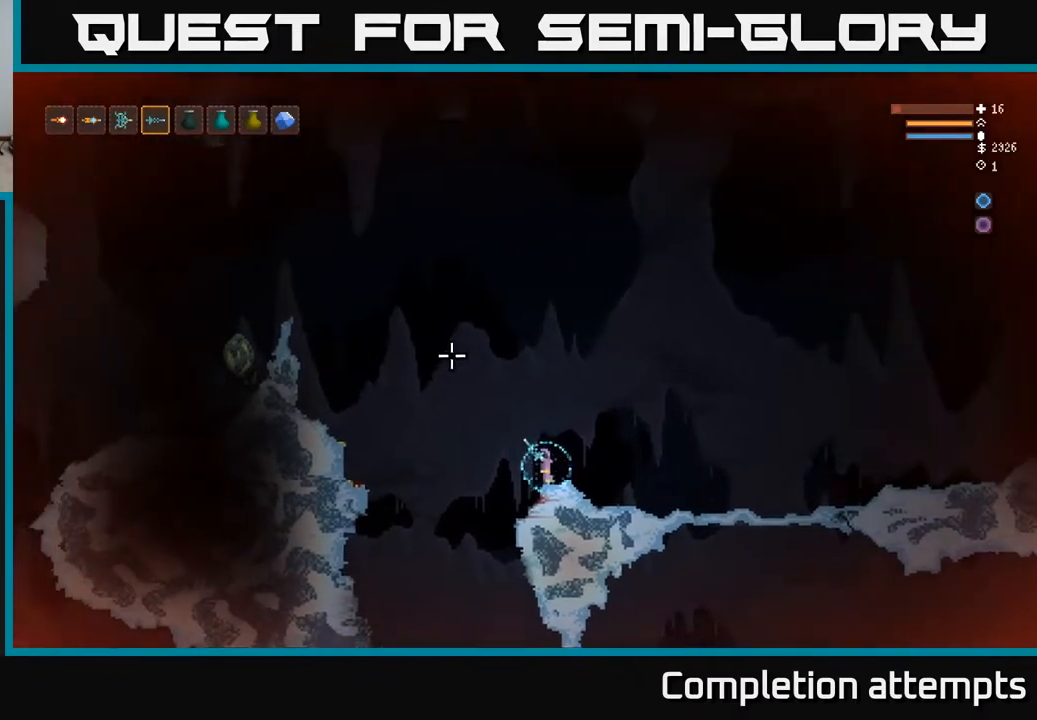
{"buttons": [], "left_stick": "center", "right_stick": "up-left", "events": [[417, "L1", "down"], [500, "L1", "up"]]}
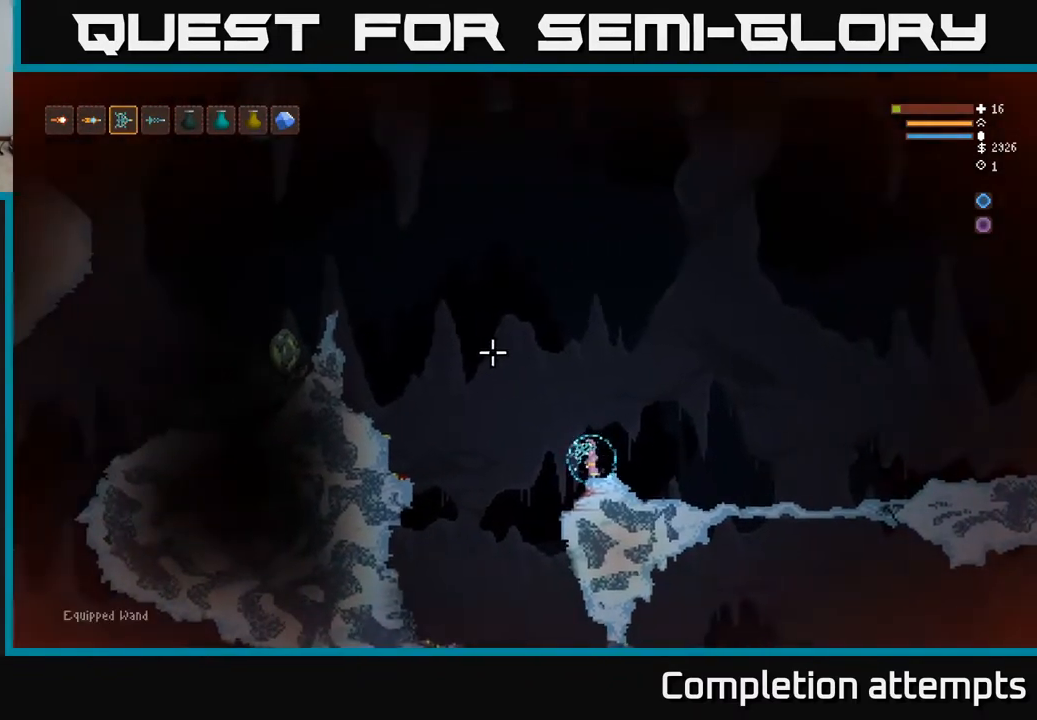
{"buttons": ["L2"], "left_stick": "center", "right_stick": "up-left", "events": [[150, "L2", "down"]]}
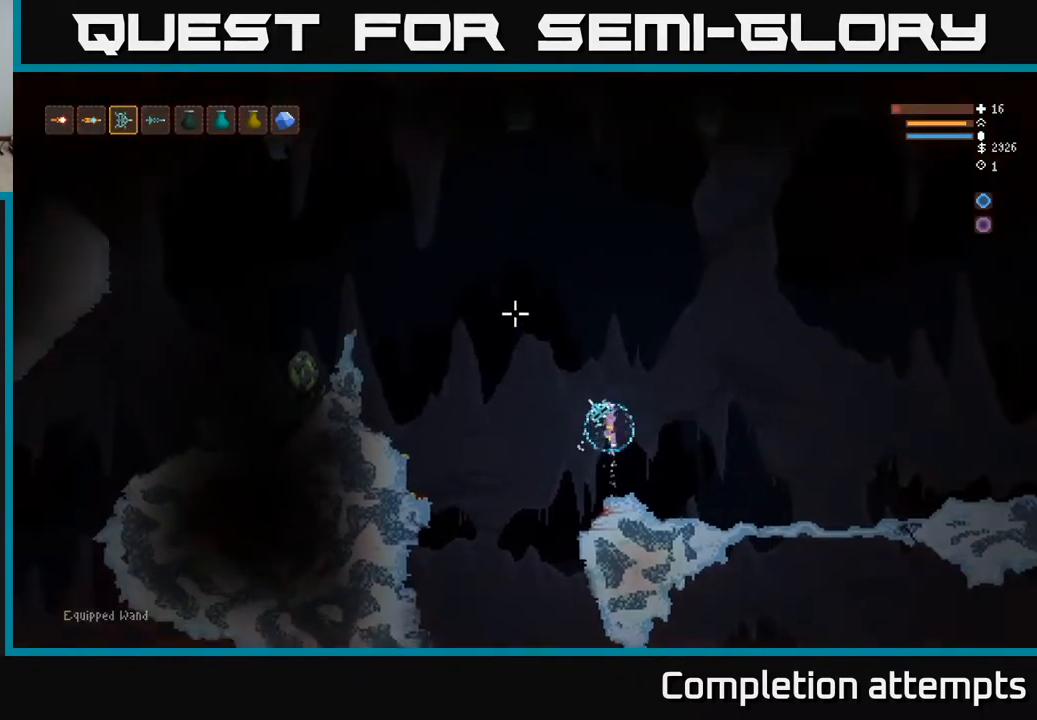
{"buttons": [], "left_stick": "left", "right_stick": "left", "events": [[50, "left_stick", "left"], [300, "right_stick", "left"], [383, "L2", "up"]]}
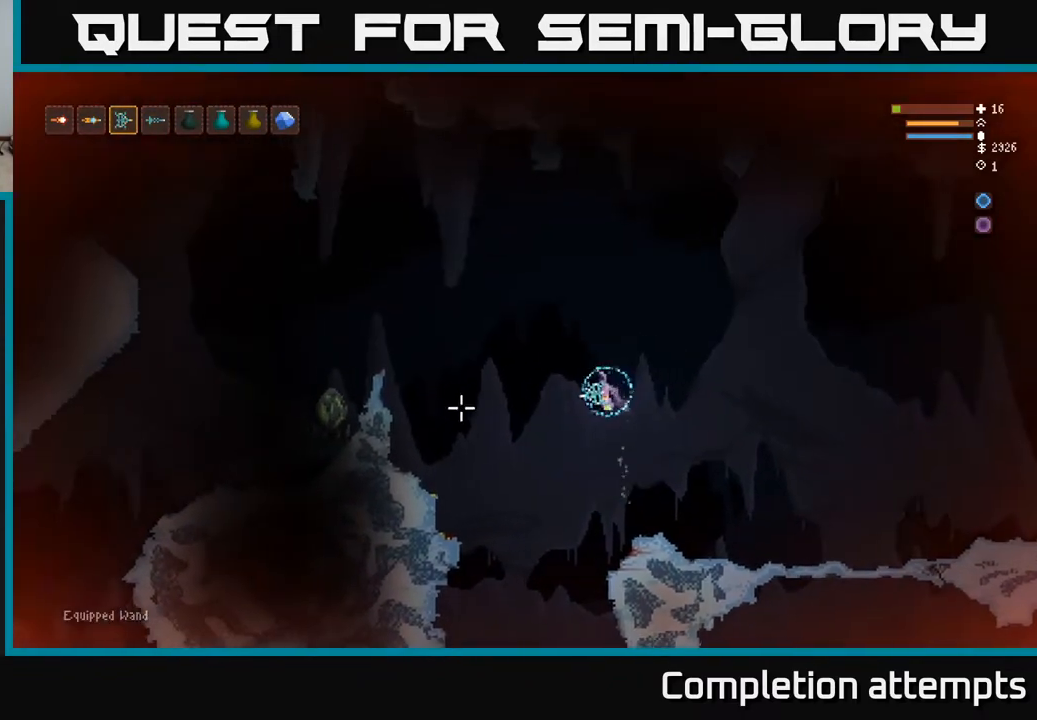
{"buttons": ["L2"], "left_stick": "left", "right_stick": "down-left", "events": [[17, "L2", "down"], [317, "right_stick", "down-left"]]}
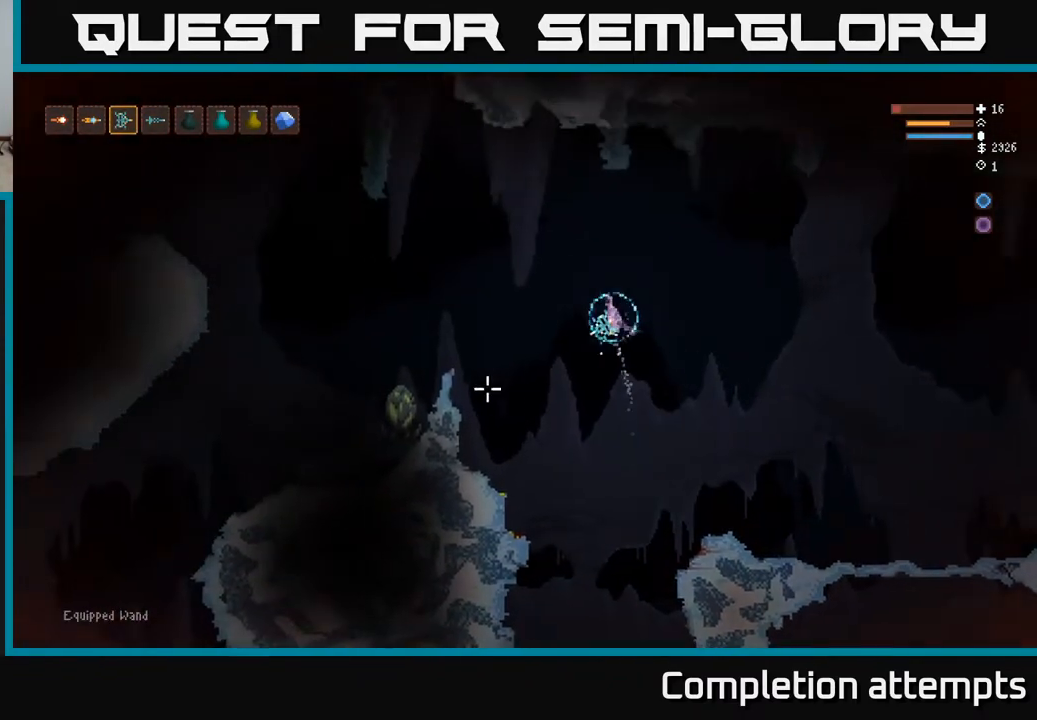
{"buttons": [], "left_stick": "right", "right_stick": "down-left", "events": [[400, "L2", "up"], [433, "R2", "down"], [433, "left_stick", "center"], [483, "left_stick", "right"], [500, "R2", "up"]]}
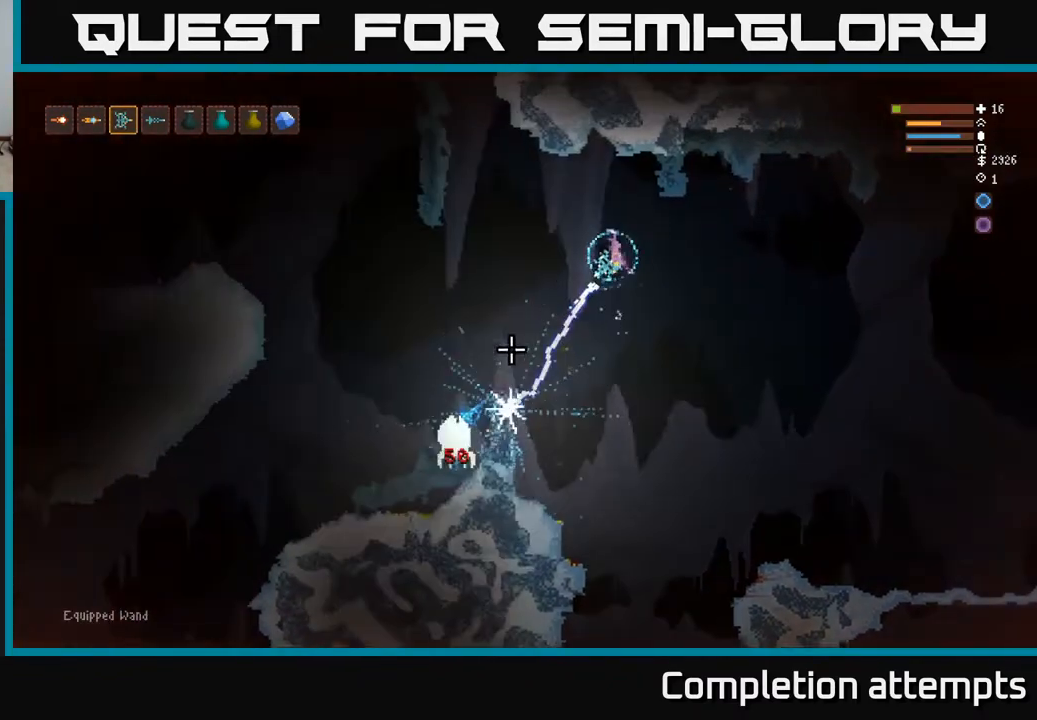
{"buttons": [], "left_stick": "right", "right_stick": "down-left", "events": []}
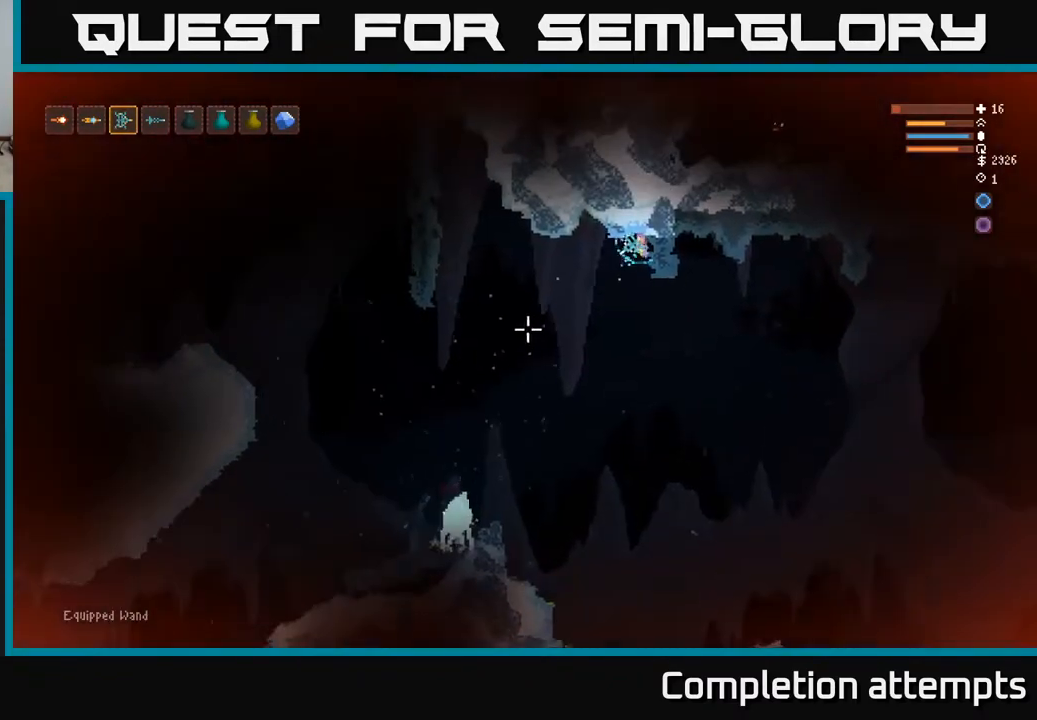
{"buttons": ["L2"], "left_stick": "right", "right_stick": "down-left", "events": [[67, "R1", "down"], [150, "R1", "up"], [317, "R2", "down"], [400, "R2", "up"], [500, "L2", "down"]]}
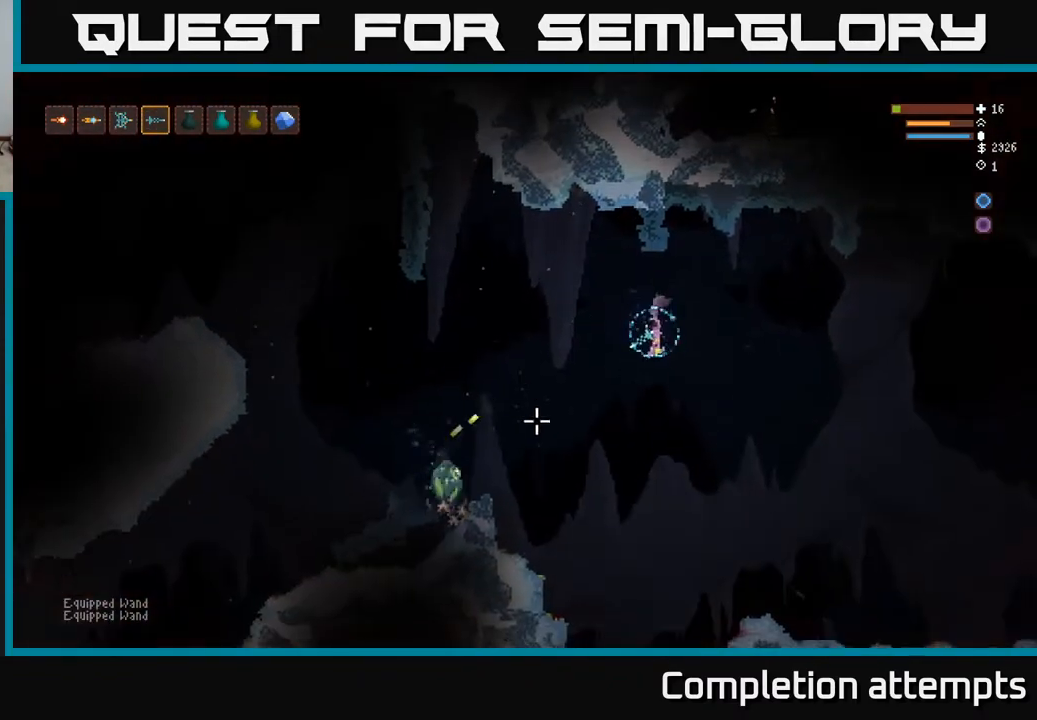
{"buttons": [], "left_stick": "left", "right_stick": "down-left", "events": [[183, "left_stick", "center"], [200, "L2", "up"], [233, "left_stick", "left"], [367, "L1", "down"], [467, "L1", "up"]]}
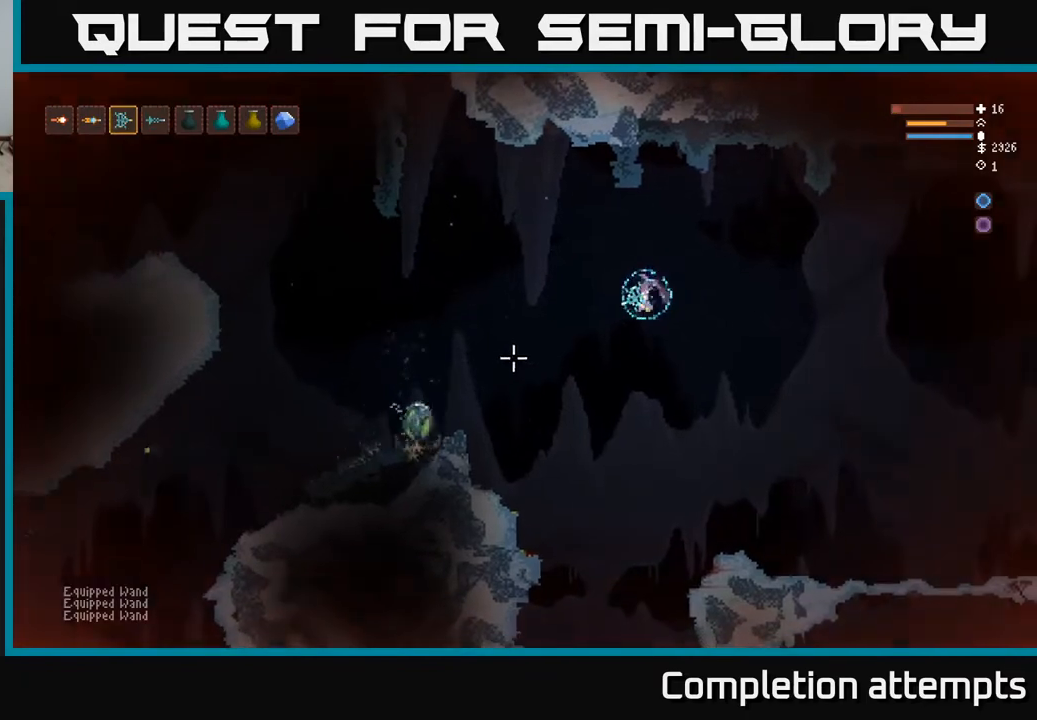
{"buttons": ["R2"], "left_stick": "center", "right_stick": "down-left", "events": [[117, "L2", "down"], [250, "L2", "up"], [367, "left_stick", "center"], [483, "R2", "down"]]}
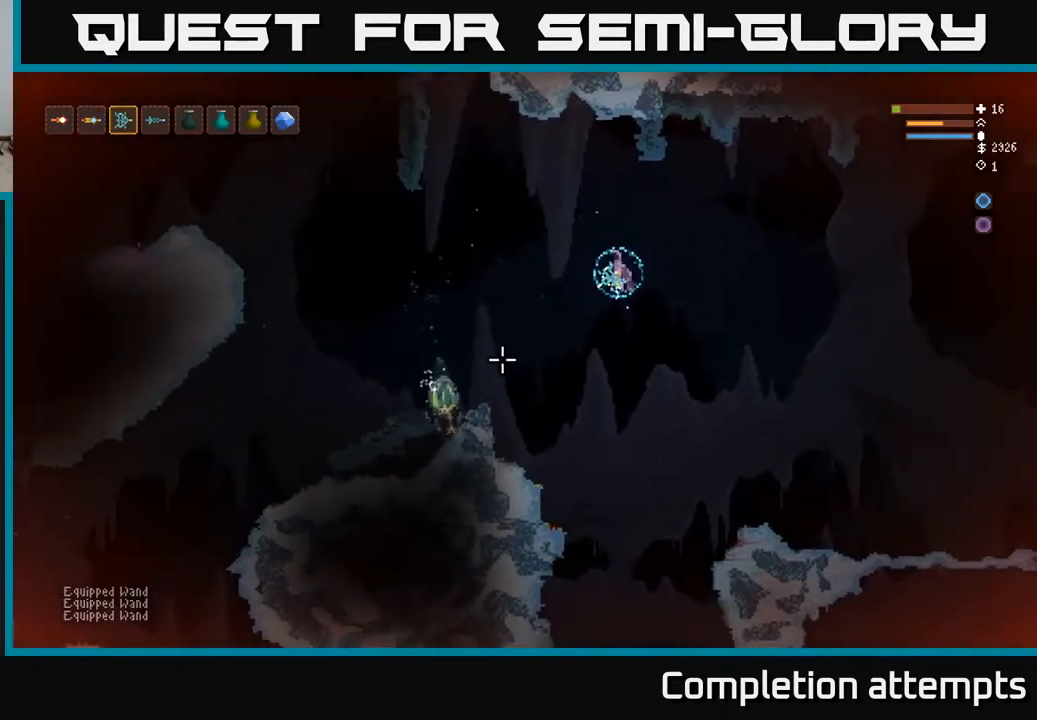
{"buttons": [], "left_stick": "center", "right_stick": "down-left", "events": [[33, "left_stick", "right"], [83, "R2", "up"], [383, "left_stick", "center"]]}
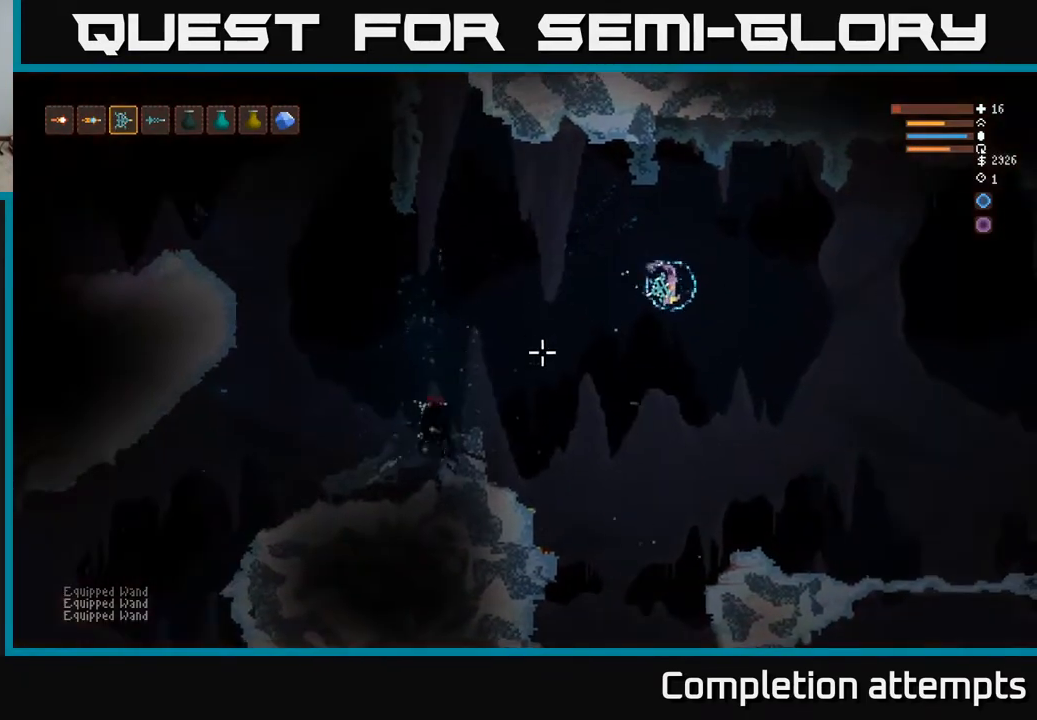
{"buttons": [], "left_stick": "left", "right_stick": "down-left", "events": [[33, "L2", "down"], [183, "L2", "up"], [500, "left_stick", "left"]]}
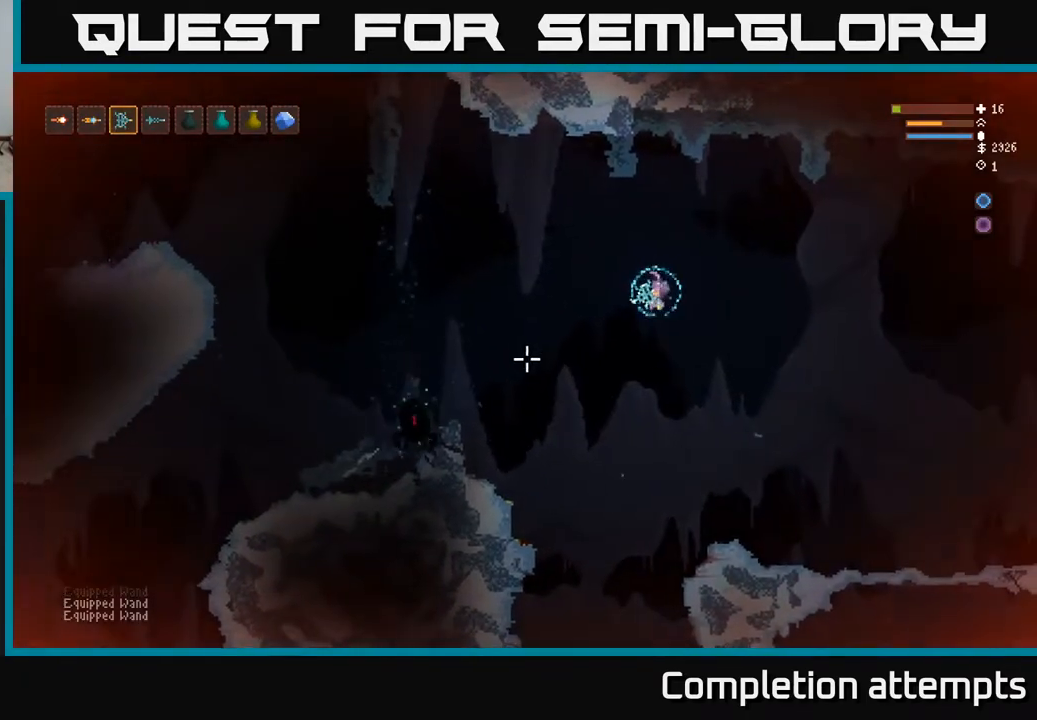
{"buttons": [], "left_stick": "left", "right_stick": "down-left", "events": [[83, "L2", "down"], [233, "L2", "up"]]}
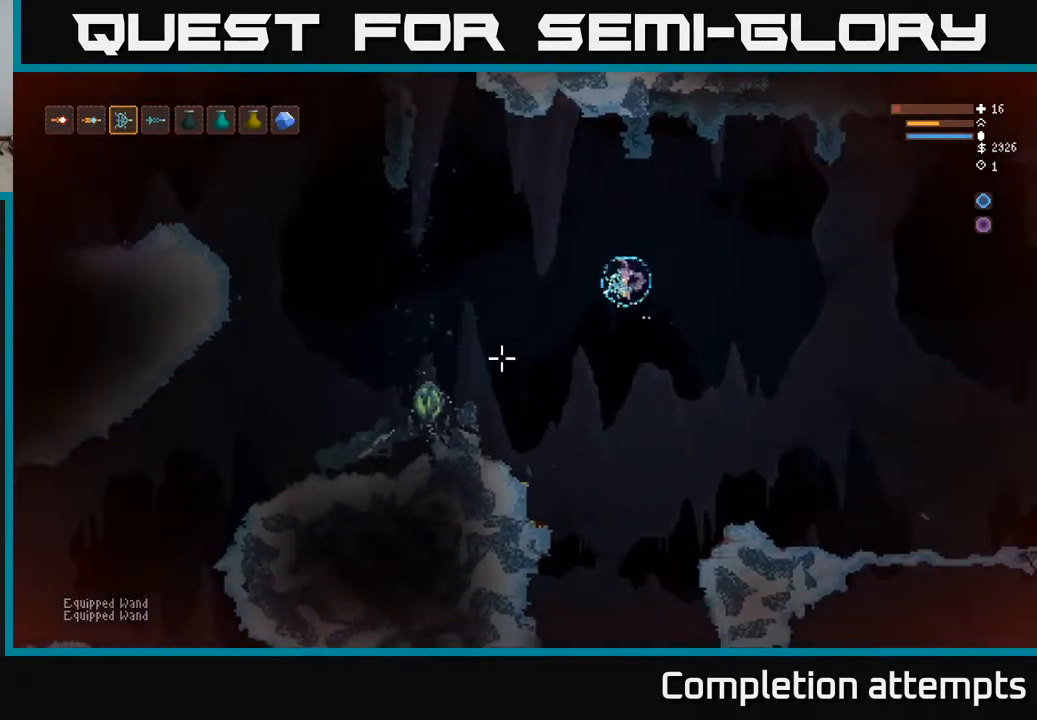
{"buttons": [], "left_stick": "right", "right_stick": "down-left", "events": [[33, "left_stick", "center"], [100, "R2", "down"], [117, "left_stick", "right"], [133, "L2", "down"], [217, "R2", "up"], [317, "L2", "up"]]}
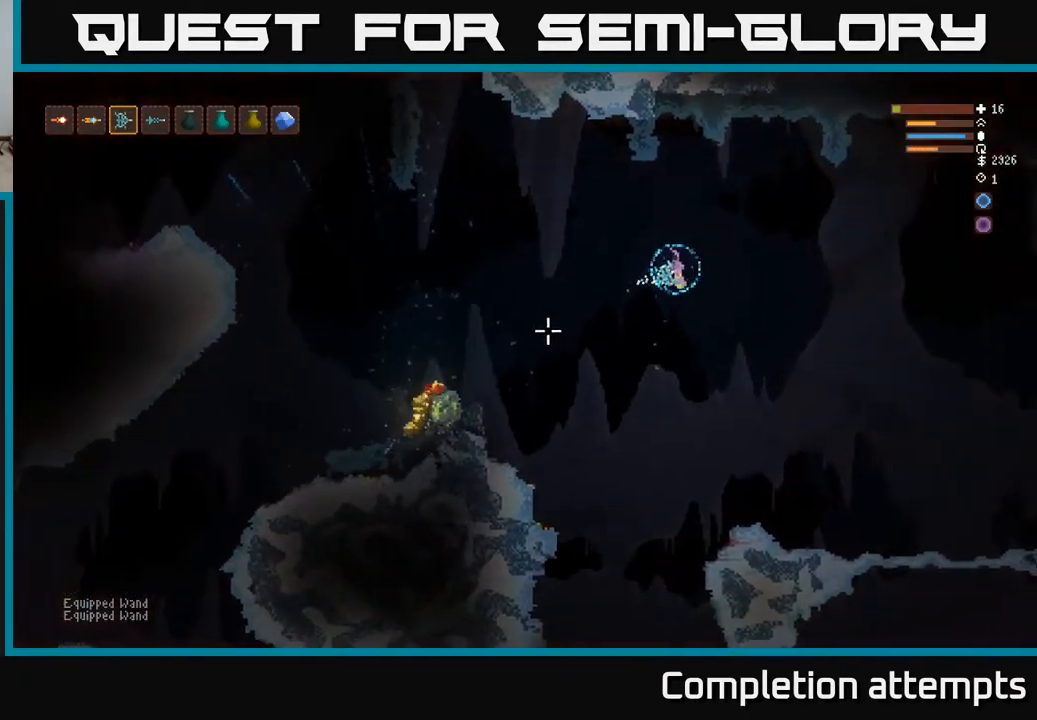
{"buttons": [], "left_stick": "right", "right_stick": "left", "events": [[183, "R1", "down"], [183, "right_stick", "left"], [250, "R1", "up"]]}
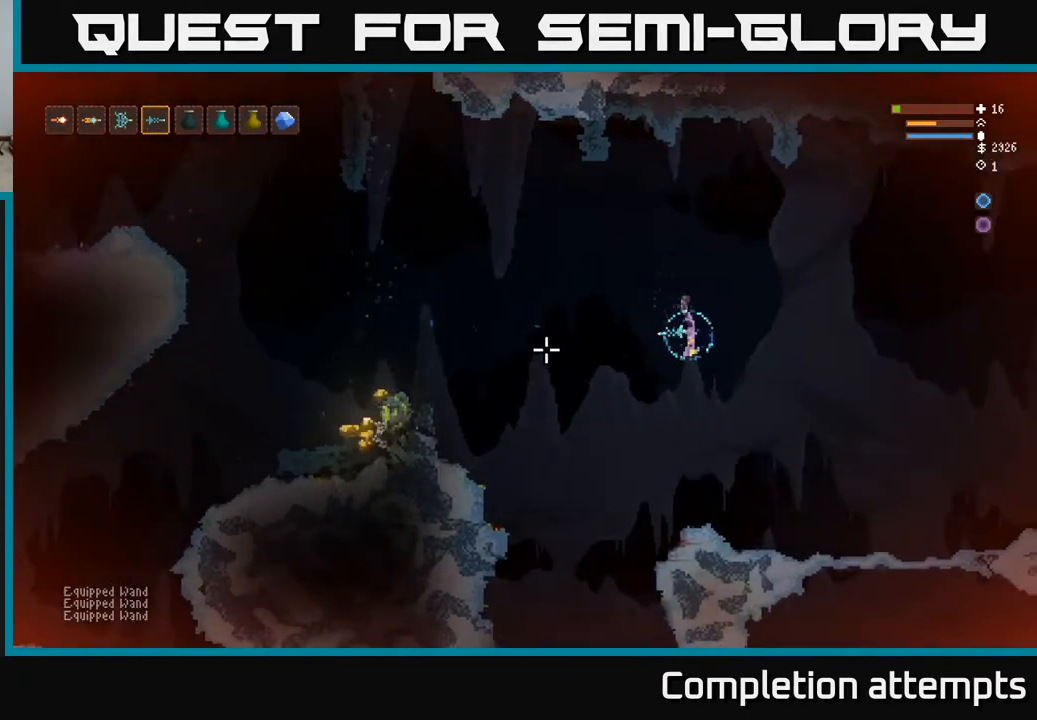
{"buttons": [], "left_stick": "left", "right_stick": "up-left", "events": [[50, "left_stick", "center"], [67, "right_stick", "up-left"], [450, "left_stick", "left"]]}
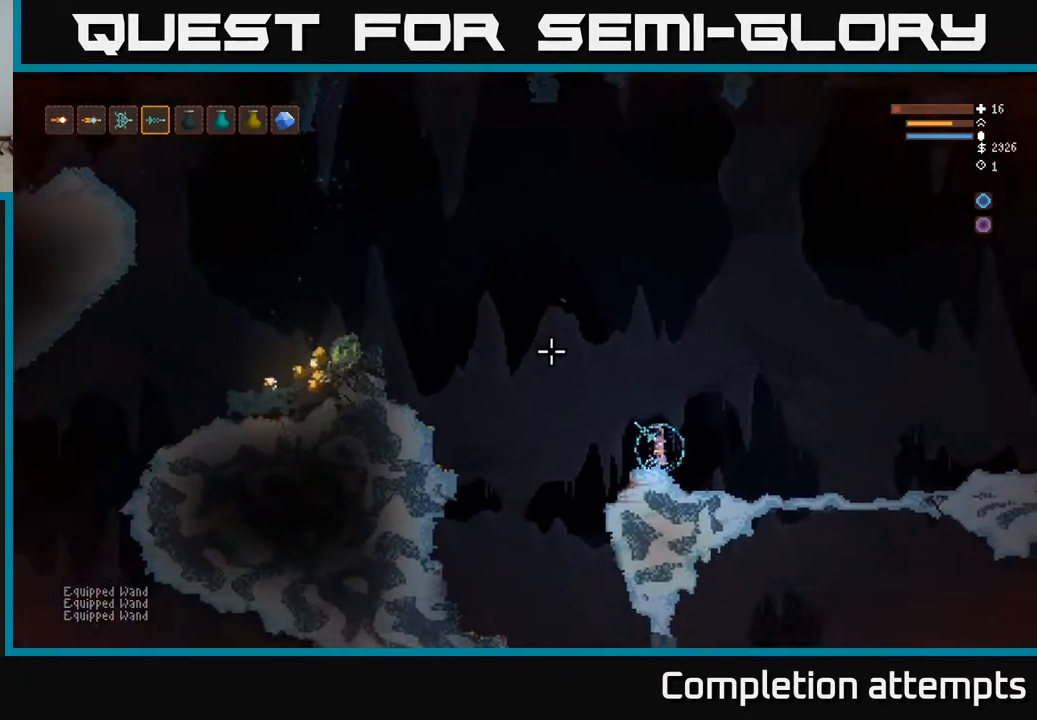
{"buttons": [], "left_stick": "left", "right_stick": "up-left", "events": [[50, "L2", "down"], [283, "L2", "up"]]}
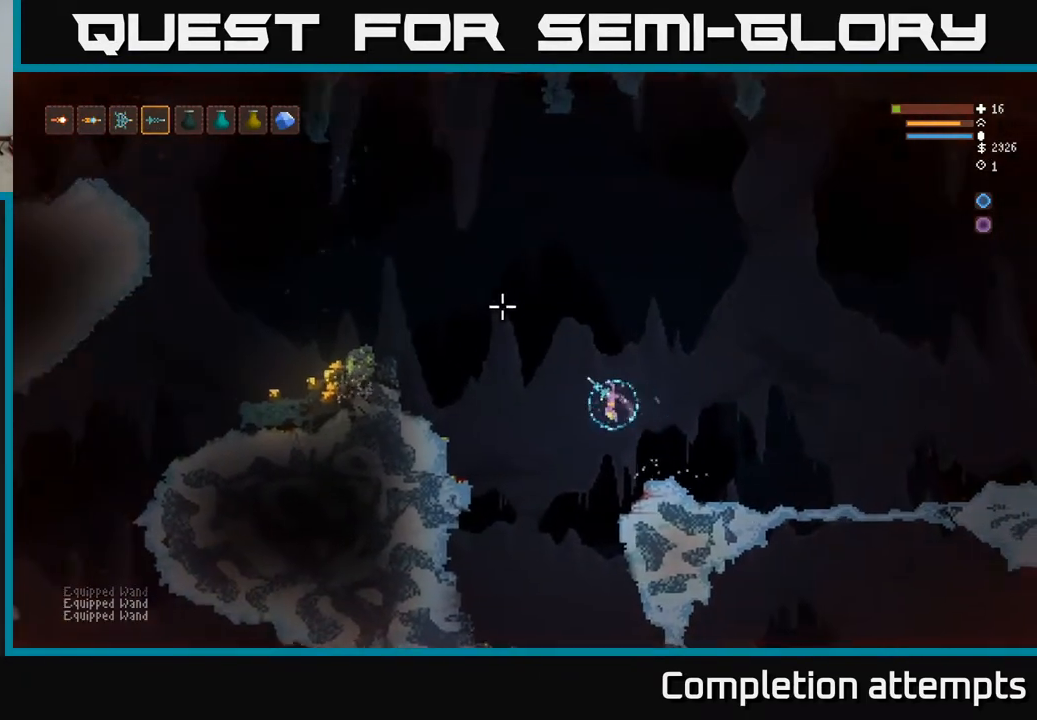
{"buttons": [], "left_stick": "left", "right_stick": "up-left", "events": [[117, "L2", "down"], [267, "L2", "up"]]}
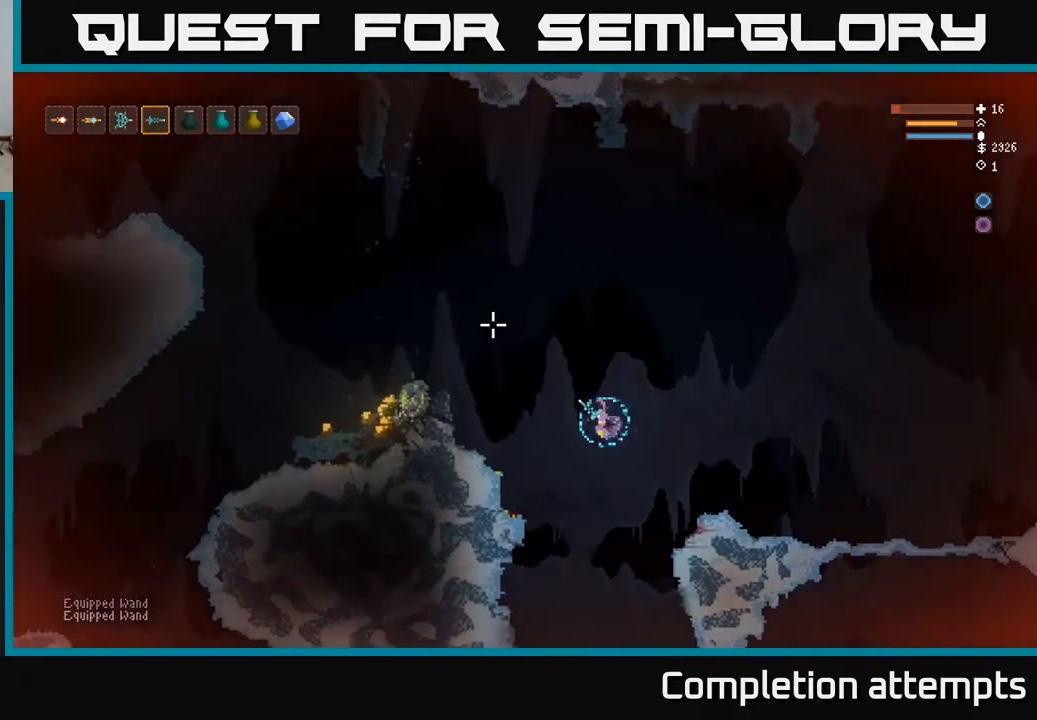
{"buttons": ["L2"], "left_stick": "left", "right_stick": "up-left", "events": [[17, "L2", "down"], [167, "L2", "up"], [383, "L2", "down"]]}